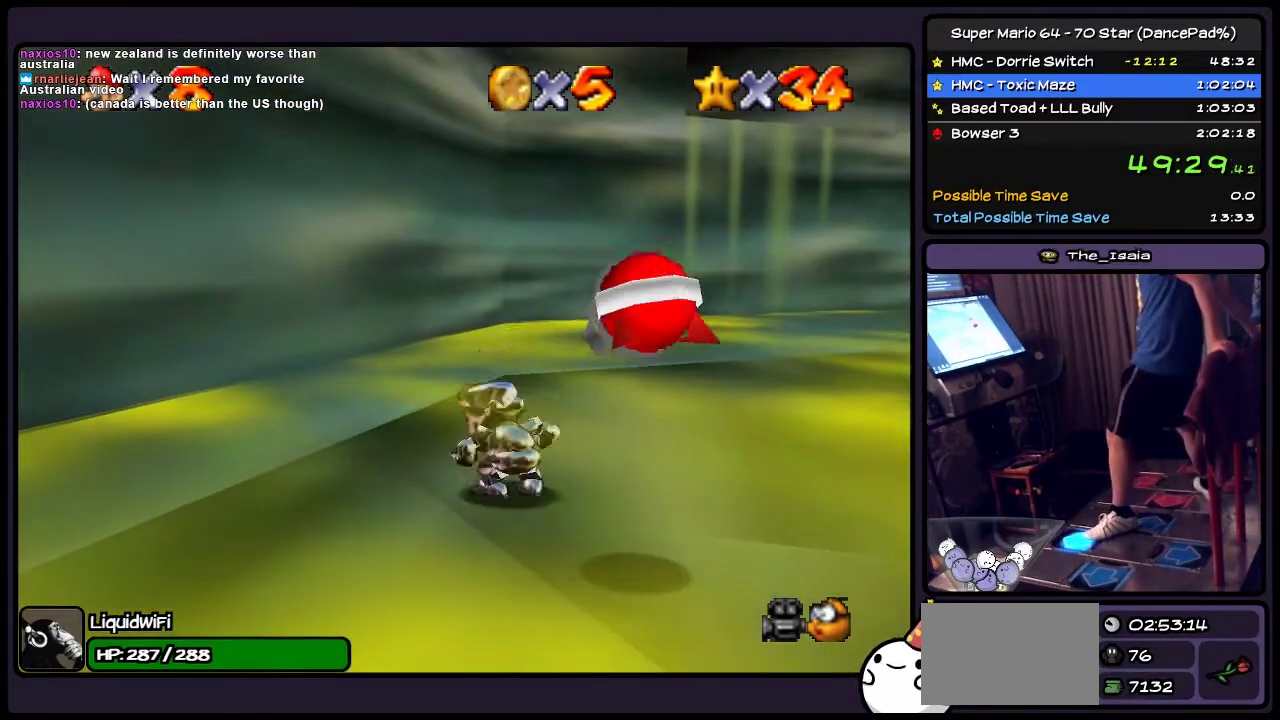
Gameplay with a controller (Nintendo layout); each line is a JSON object with the inputs held at the frame after it. "events" lists button and stick changes between this image and that frame as [ms after this image, input, new state], when the widget could be followed in between. Not read: L3 R3.
{"buttons": ["DPAD_UP", "DPAD_RIGHT"], "events": [[134, "DPAD_UP", "down"], [467, "DPAD_RIGHT", "down"]]}
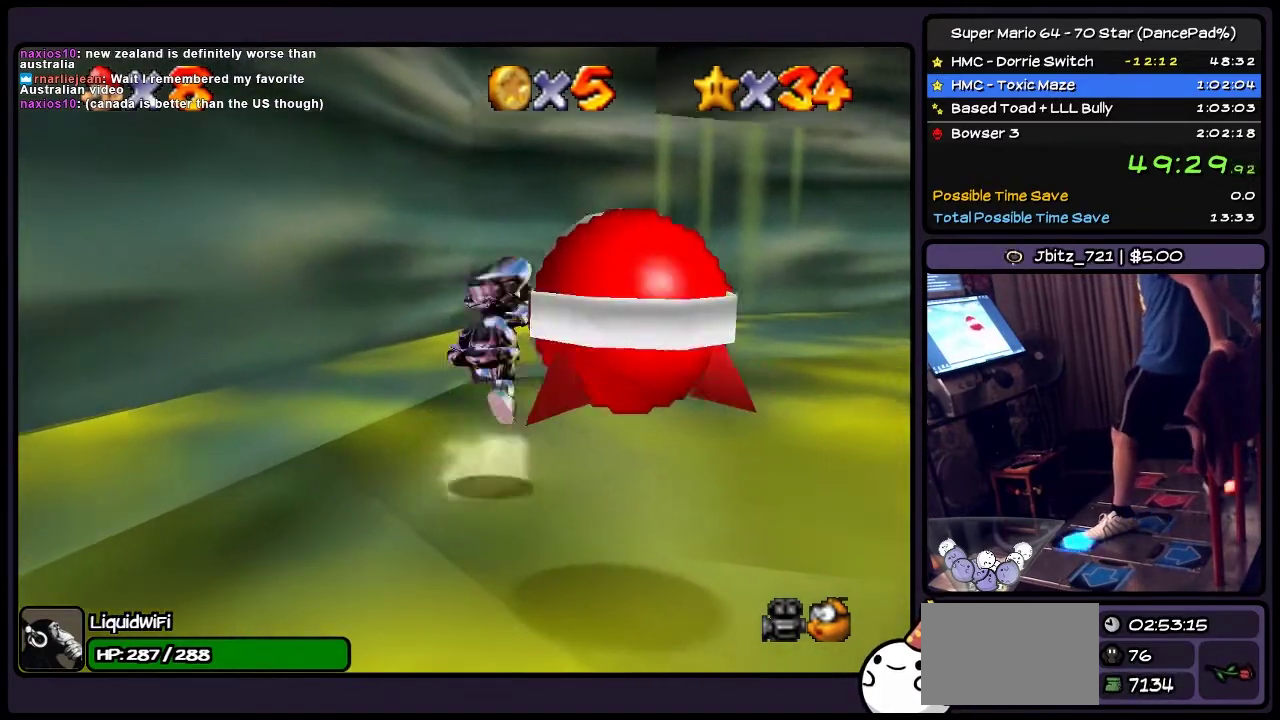
{"buttons": ["A", "DPAD_RIGHT"], "events": [[167, "DPAD_UP", "up"], [233, "A", "down"], [434, "DPAD_UP", "down"], [500, "DPAD_UP", "up"]]}
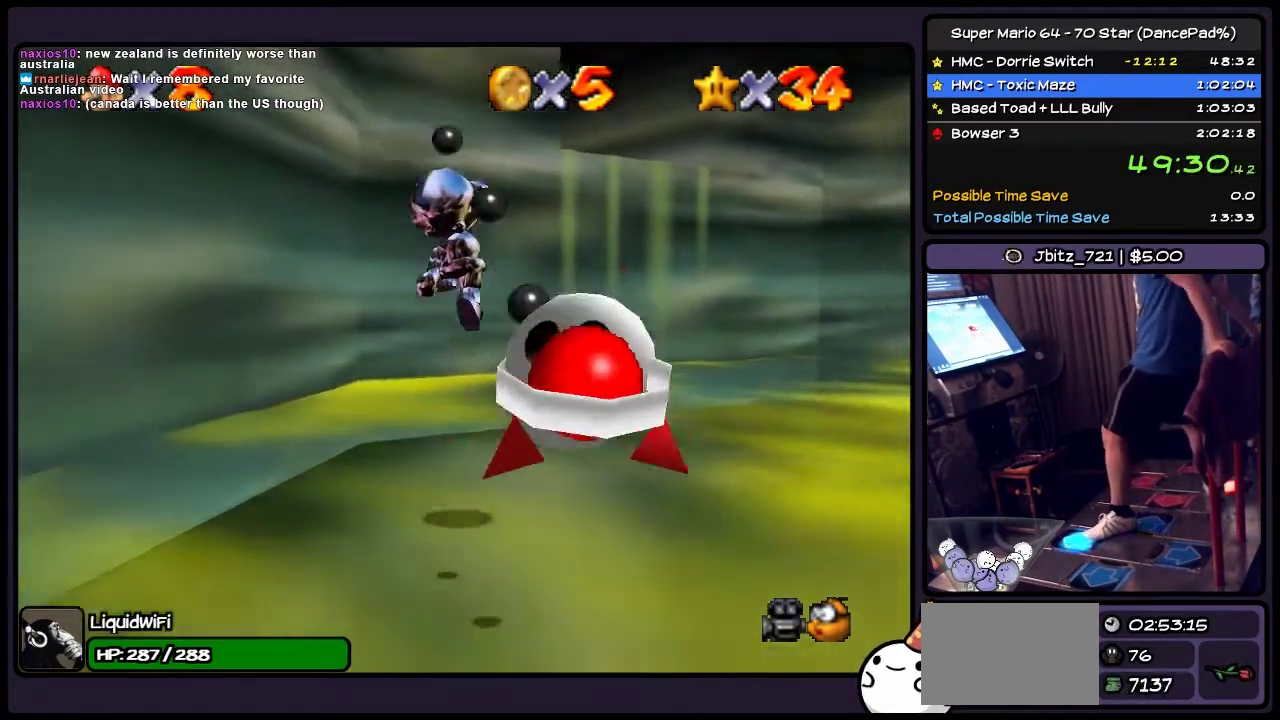
{"buttons": ["DPAD_UP", "DPAD_RIGHT"], "events": [[67, "DPAD_RIGHT", "up"], [134, "DPAD_UP", "down"], [267, "A", "up"], [434, "DPAD_RIGHT", "down"]]}
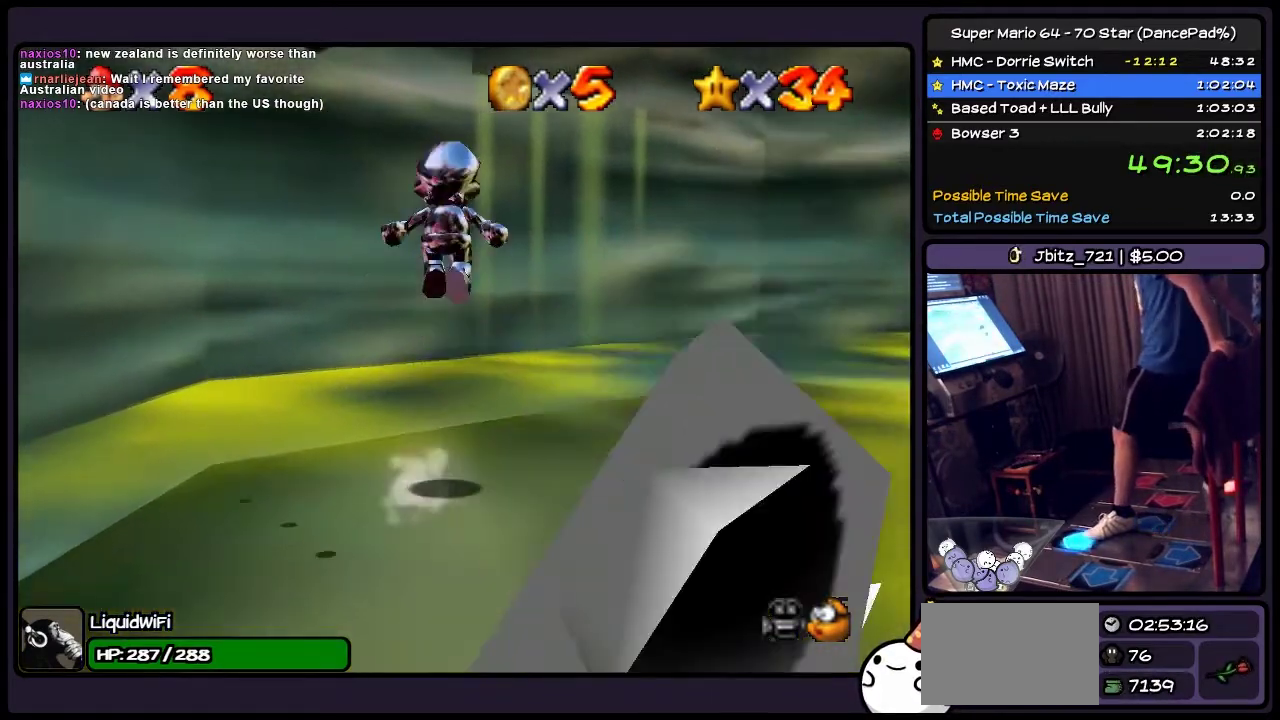
{"buttons": ["A", "DPAD_UP", "DPAD_RIGHT"], "events": [[66, "DPAD_UP", "up"], [100, "A", "down"], [167, "DPAD_RIGHT", "up"], [233, "DPAD_UP", "down"], [333, "DPAD_RIGHT", "down"]]}
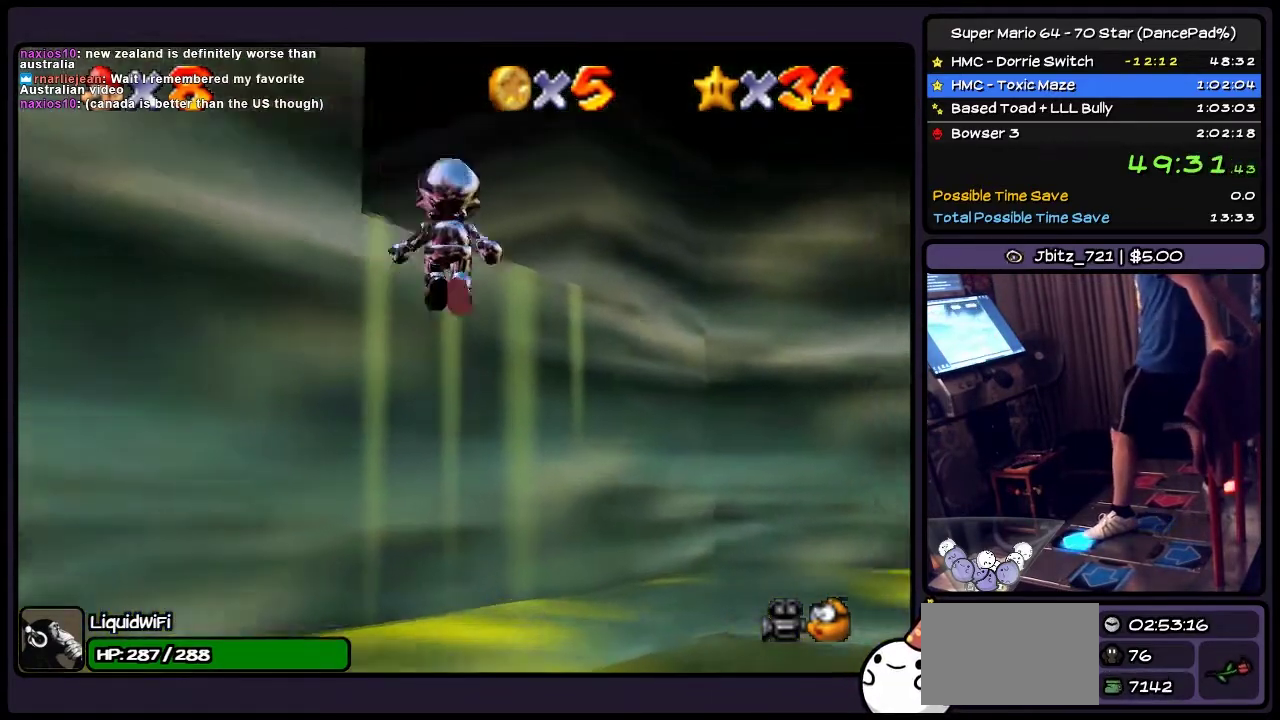
{"buttons": ["A", "DPAD_UP"], "events": [[67, "DPAD_UP", "up"], [167, "DPAD_RIGHT", "up"], [234, "DPAD_UP", "down"], [267, "A", "up"], [434, "A", "down"]]}
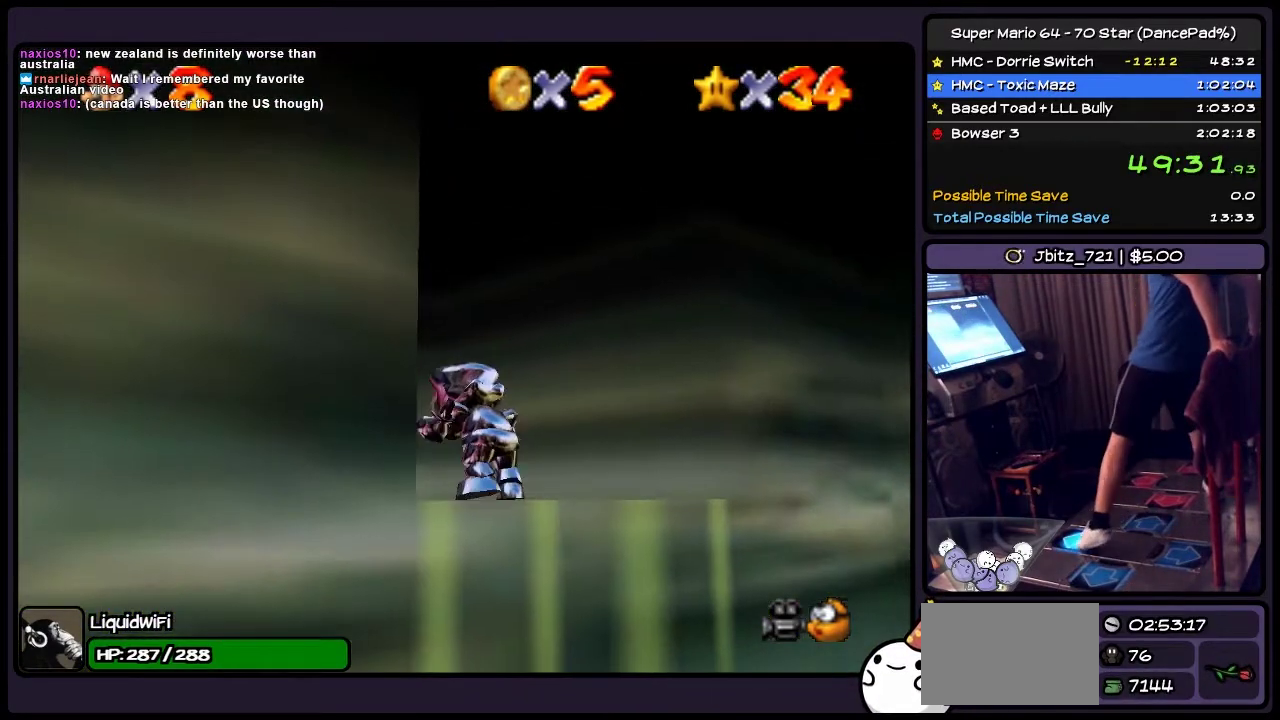
{"buttons": ["DPAD_UP"], "events": [[100, "DPAD_UP", "up"], [167, "A", "up"], [200, "DPAD_UP", "down"]]}
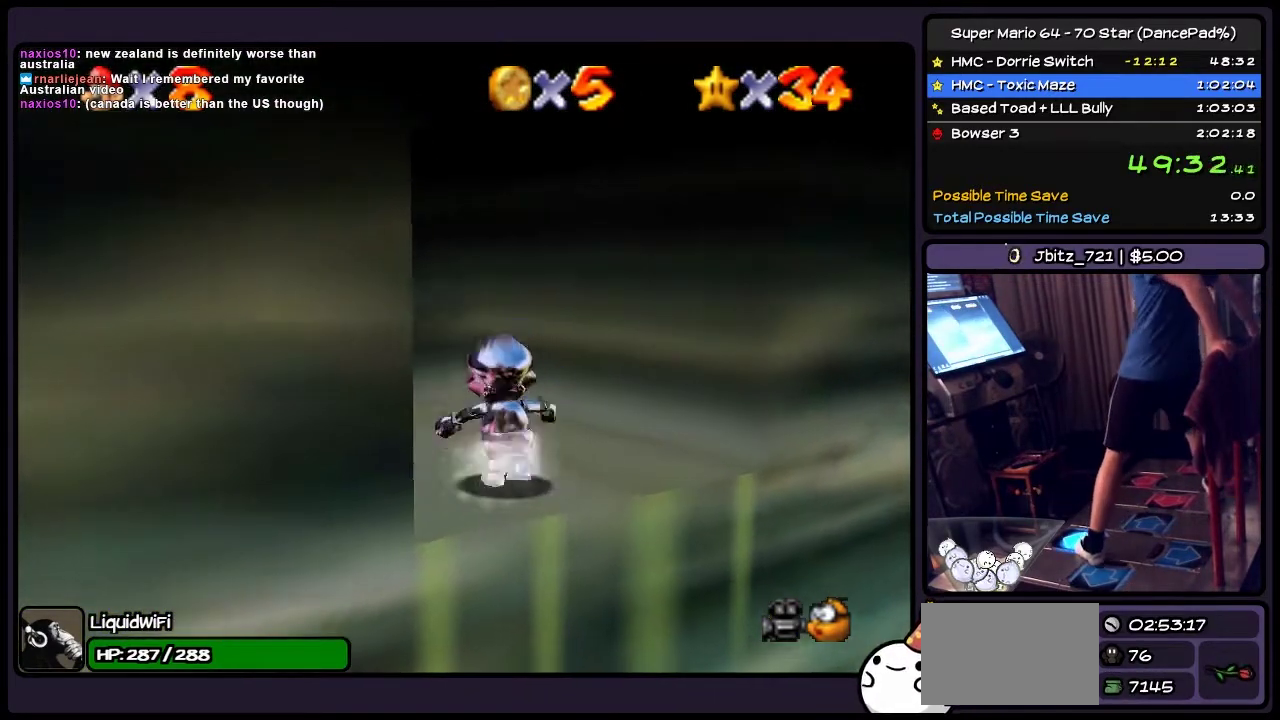
{"buttons": [], "events": [[134, "DPAD_UP", "up"], [301, "DPAD_LEFT", "down"], [501, "DPAD_LEFT", "up"]]}
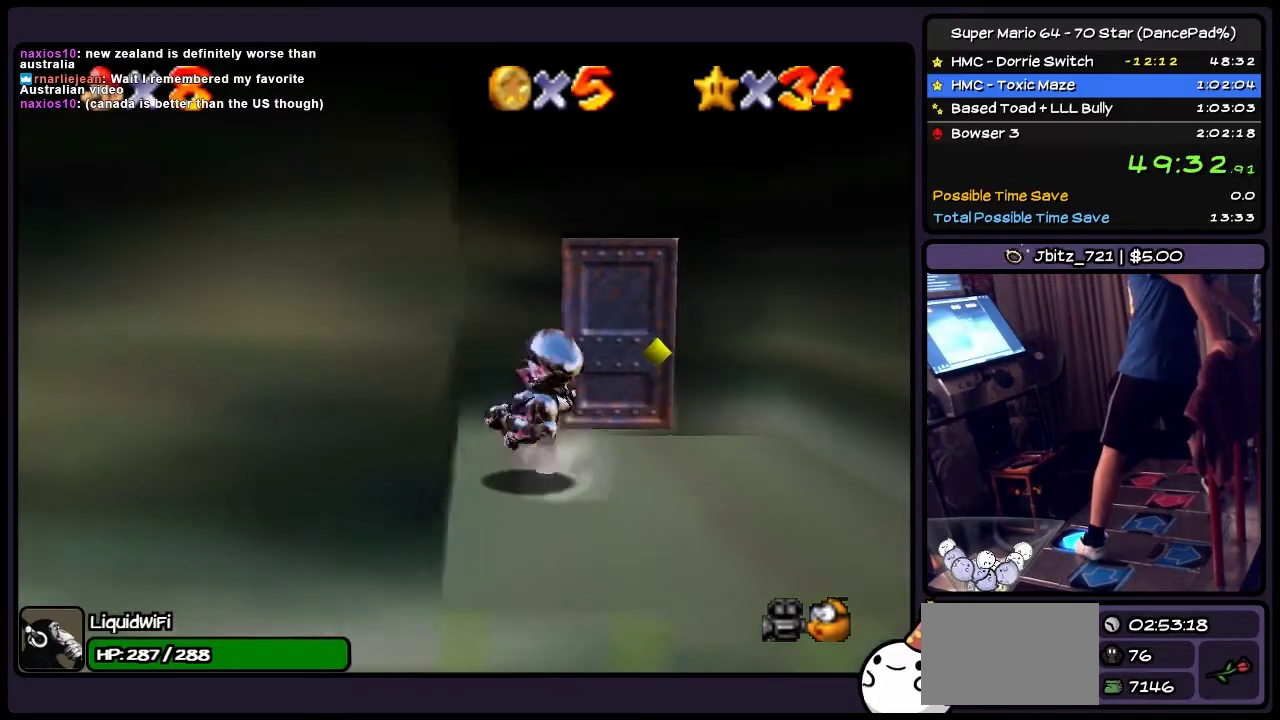
{"buttons": ["DPAD_UP", "DPAD_RIGHT"], "events": [[100, "DPAD_UP", "down"], [333, "DPAD_RIGHT", "down"]]}
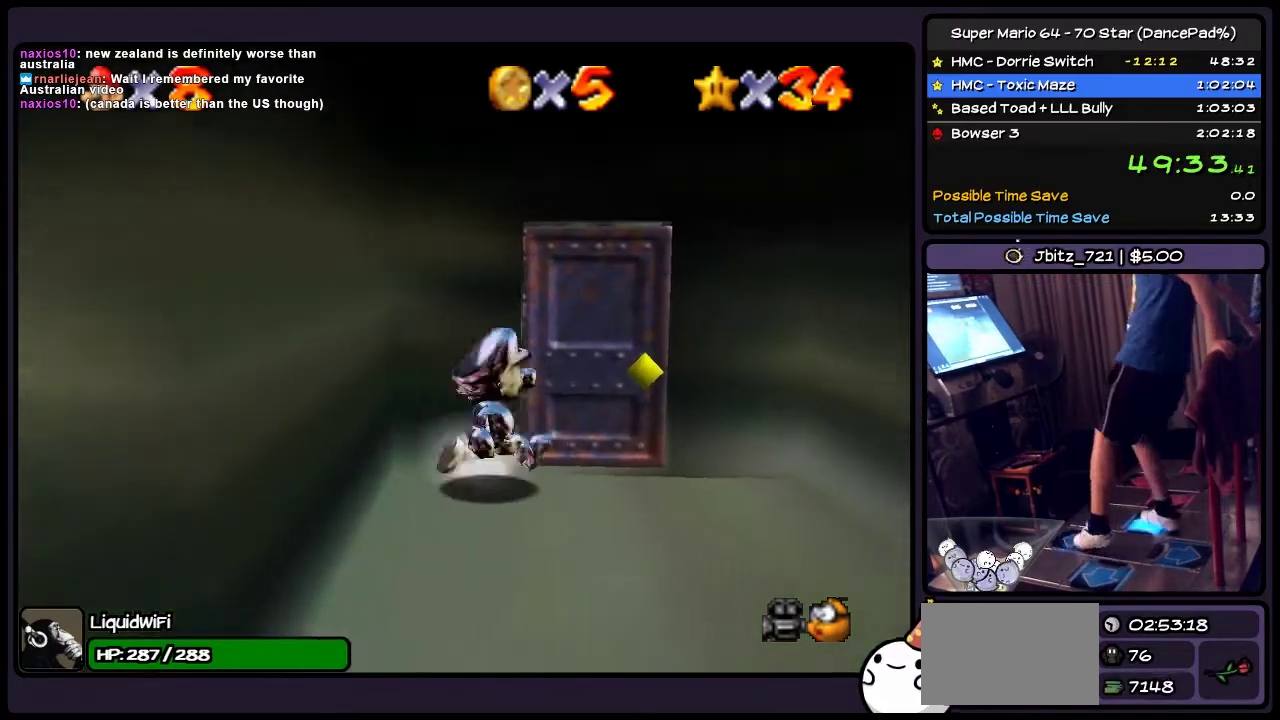
{"buttons": ["DPAD_UP", "DPAD_RIGHT"], "events": [[134, "DPAD_UP", "up"], [267, "DPAD_UP", "down"]]}
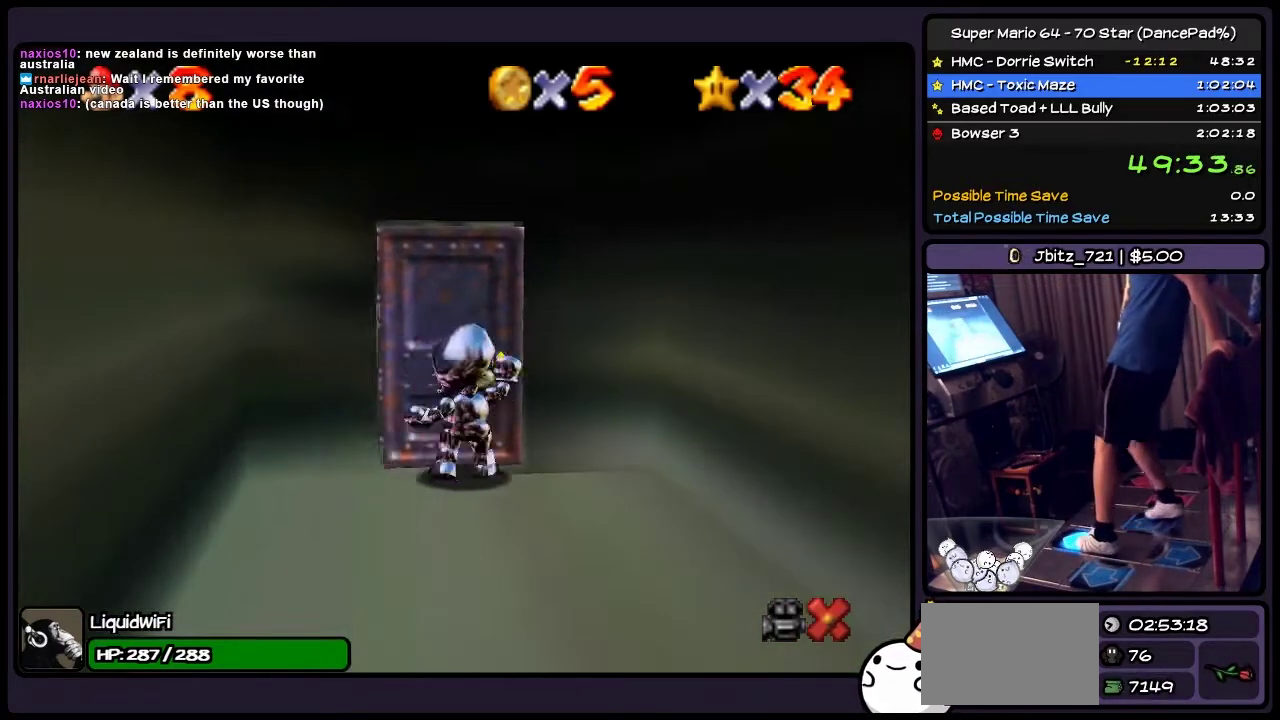
{"buttons": ["DPAD_UP"], "events": [[34, "DPAD_RIGHT", "up"]]}
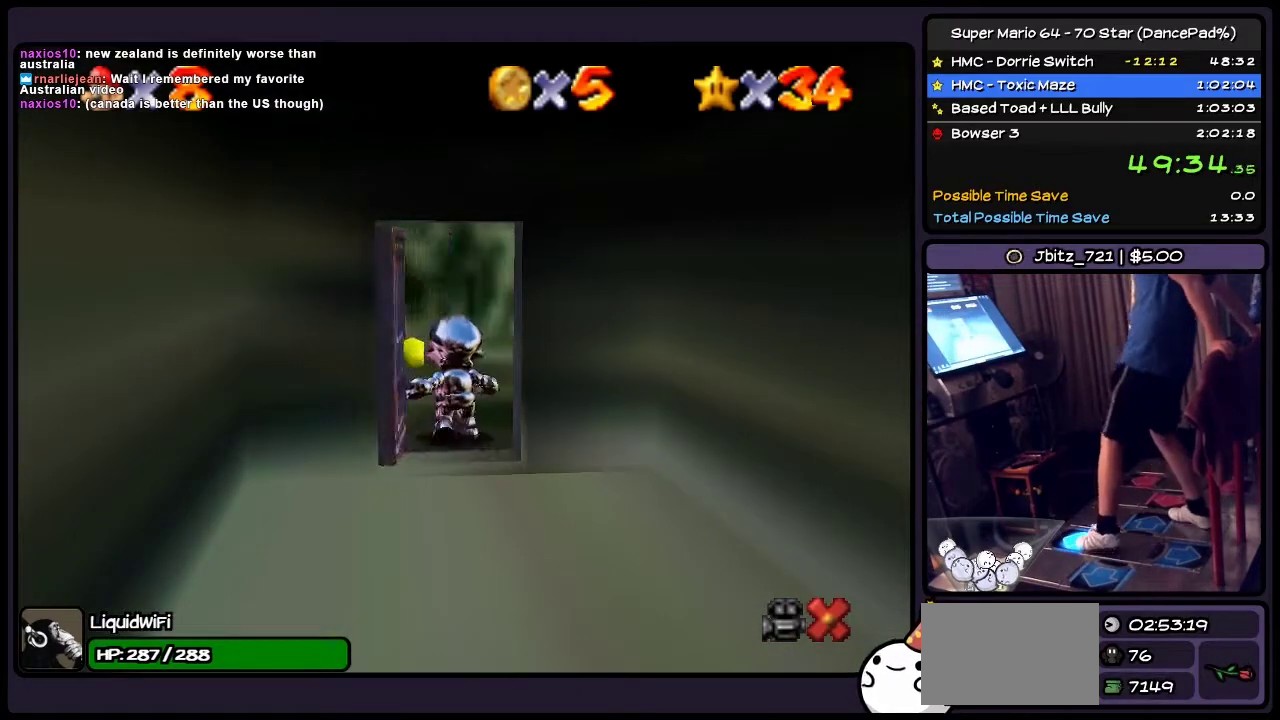
{"buttons": ["DPAD_UP"], "events": [[200, "DPAD_UP", "up"], [334, "DPAD_UP", "down"]]}
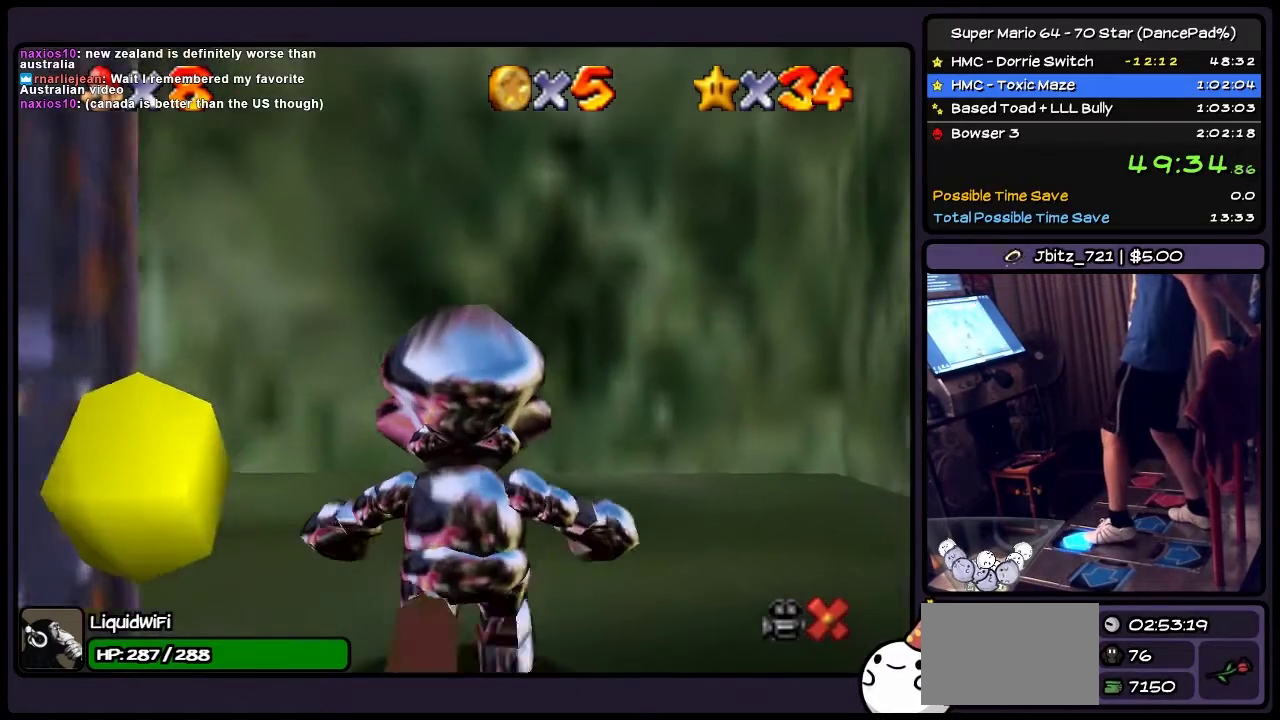
{"buttons": ["DPAD_UP"], "events": []}
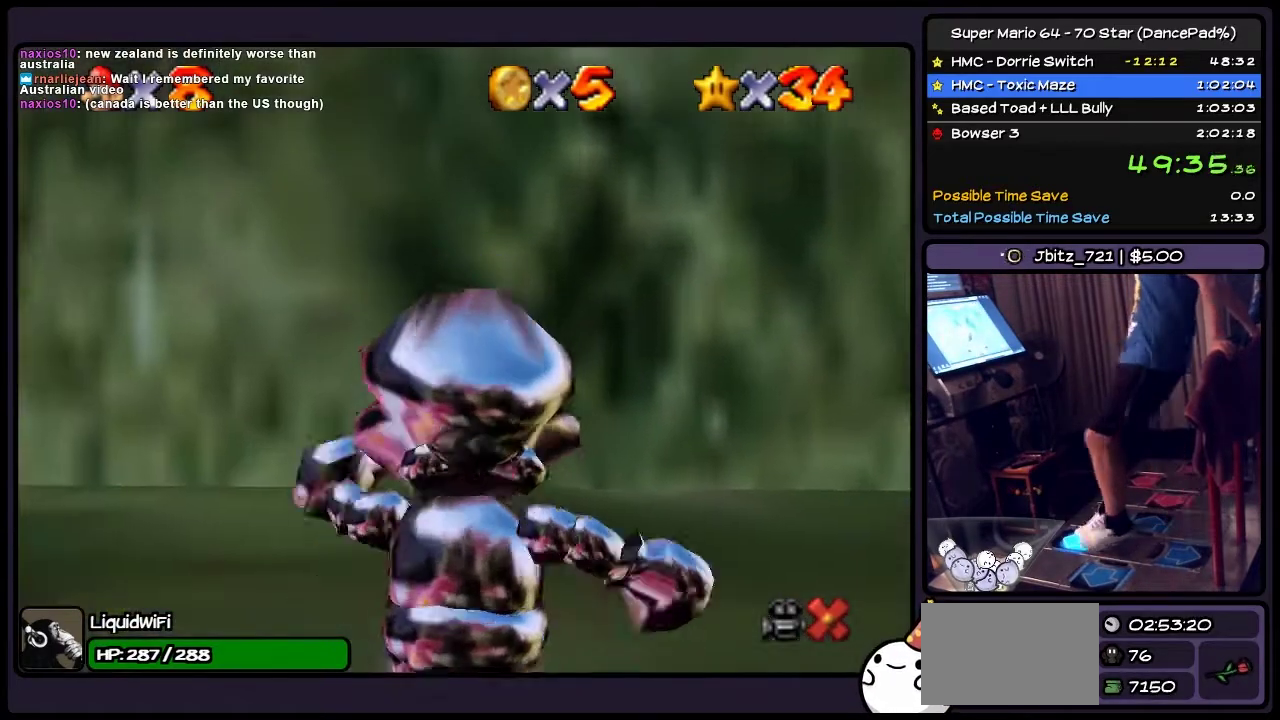
{"buttons": ["DPAD_UP", "DPAD_LEFT"], "events": [[167, "DPAD_LEFT", "down"]]}
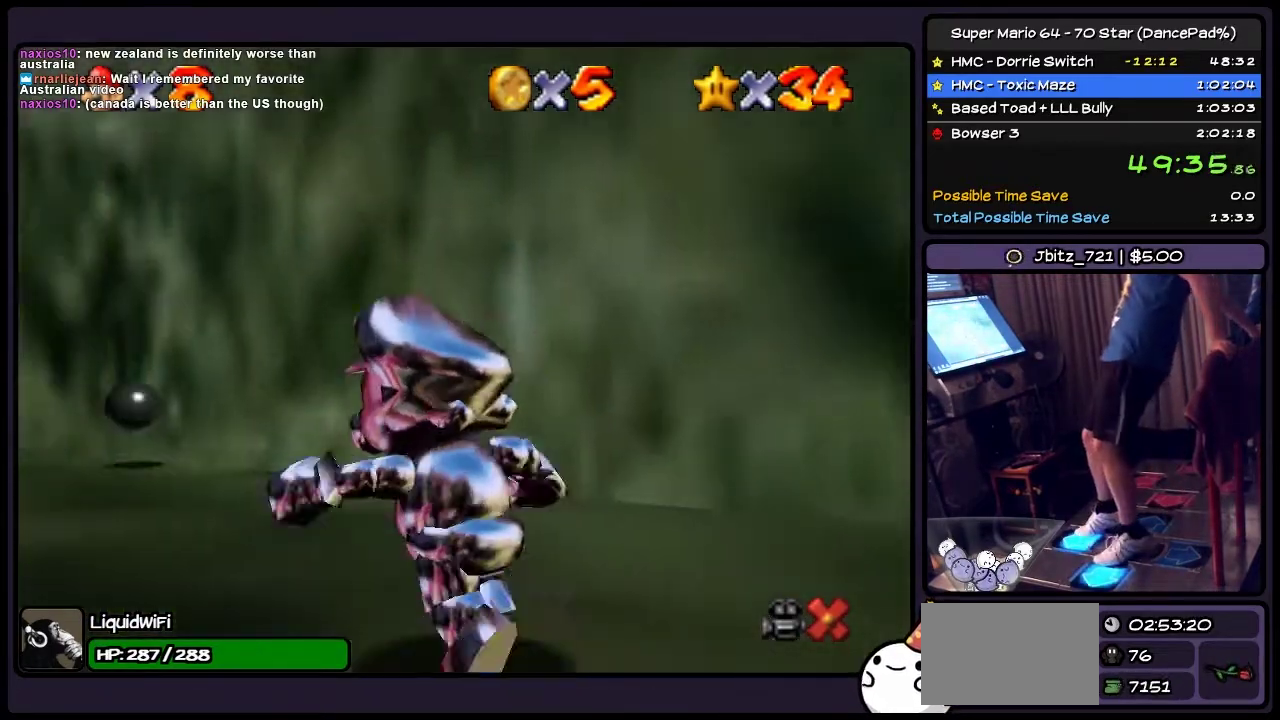
{"buttons": ["DPAD_UP", "DPAD_LEFT"], "events": []}
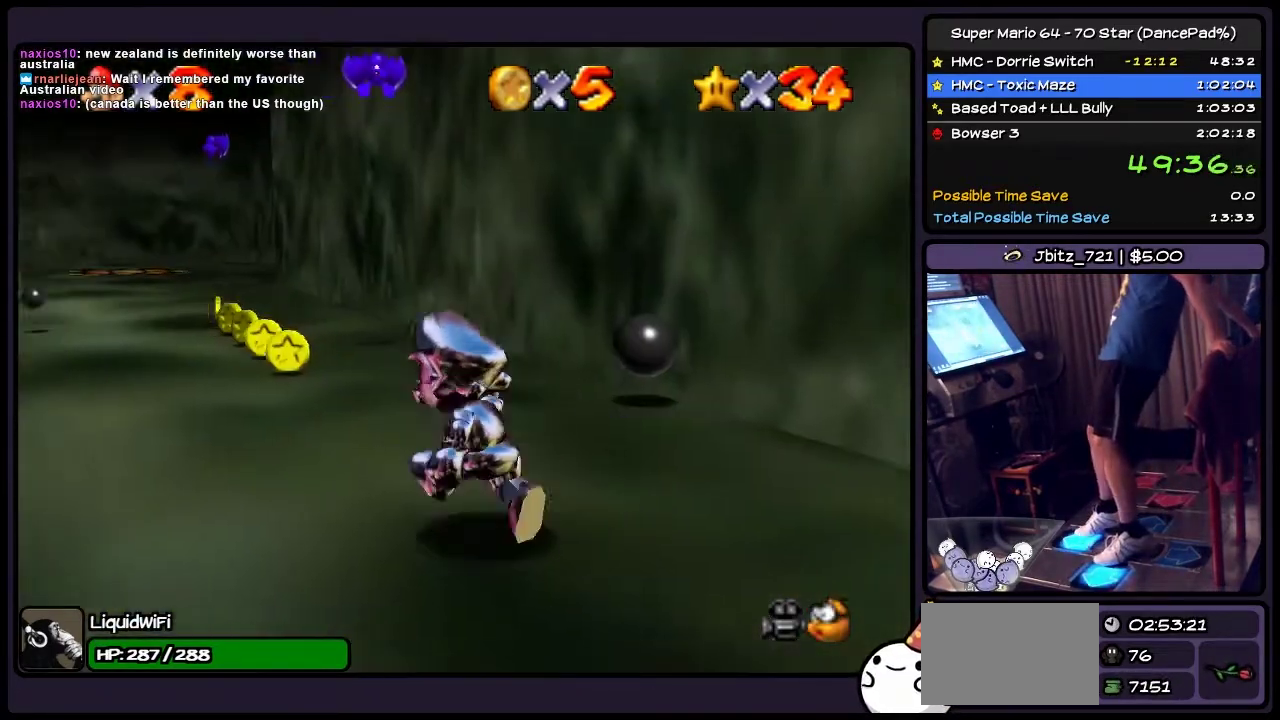
{"buttons": ["DPAD_UP", "DPAD_LEFT"], "events": [[67, "DPAD_LEFT", "up"], [367, "DPAD_LEFT", "down"]]}
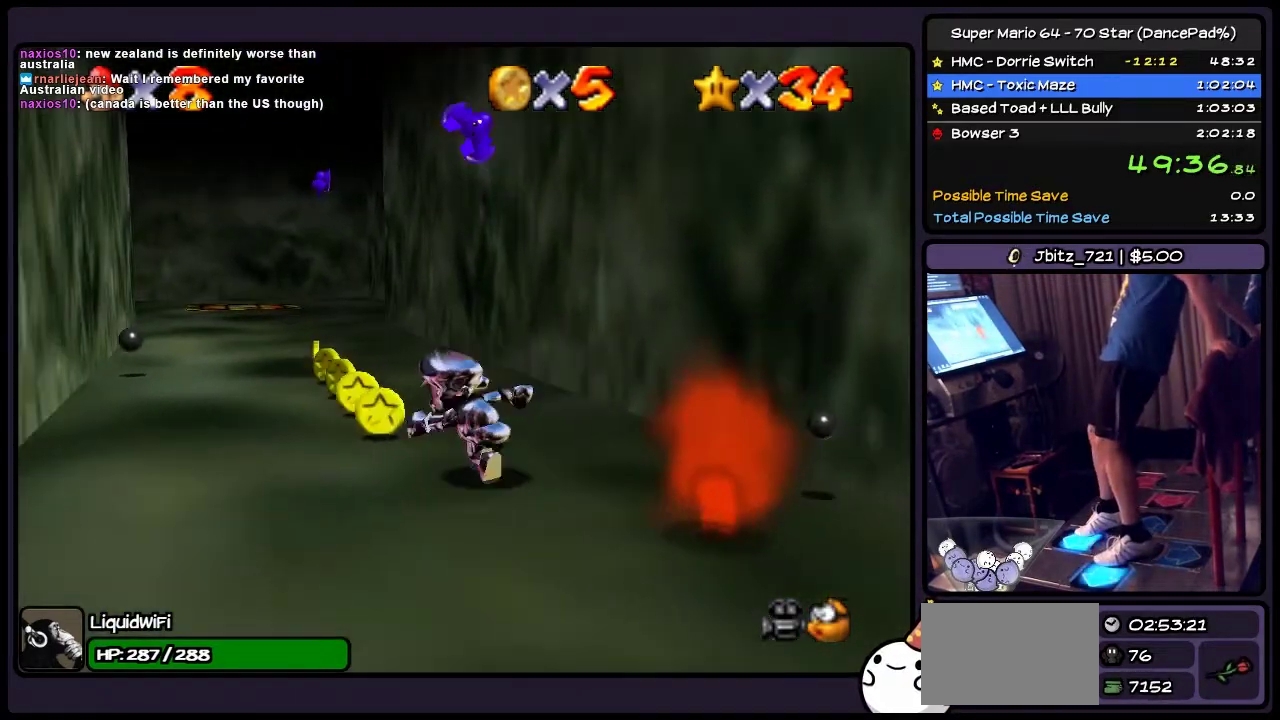
{"buttons": ["DPAD_UP"], "events": [[467, "DPAD_LEFT", "up"]]}
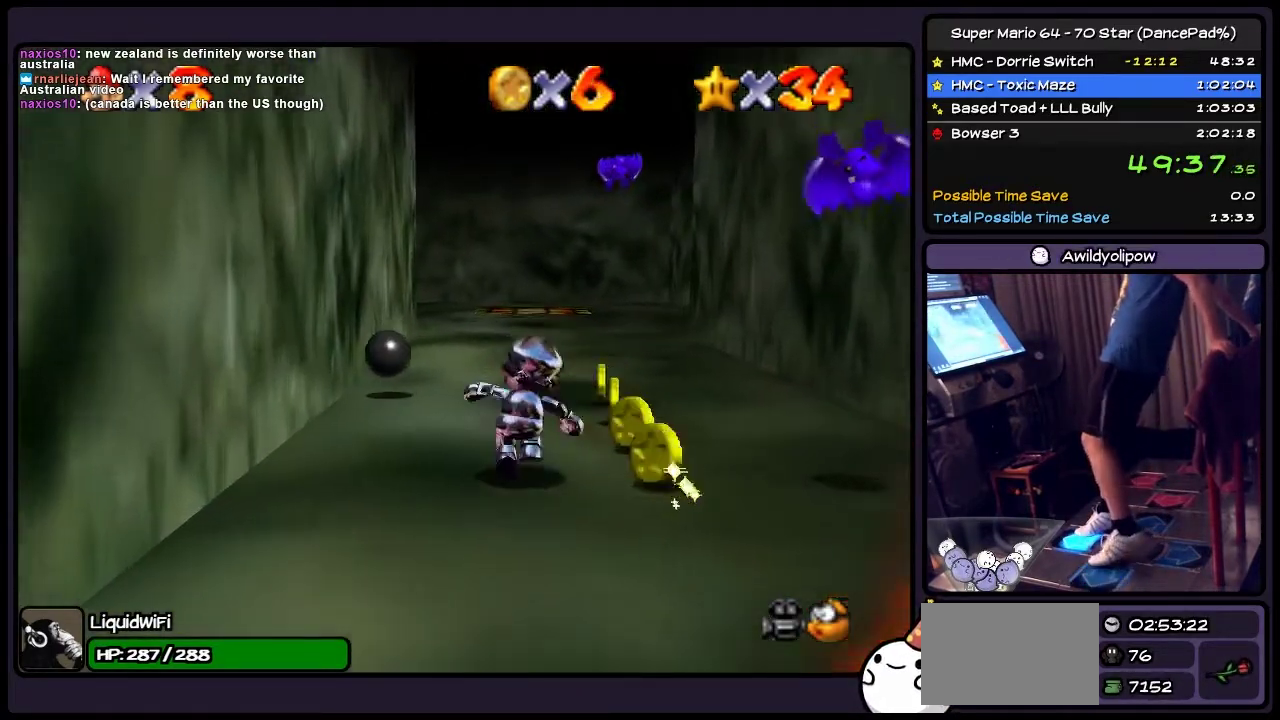
{"buttons": ["DPAD_UP"], "events": [[67, "DPAD_LEFT", "down"], [367, "DPAD_LEFT", "up"]]}
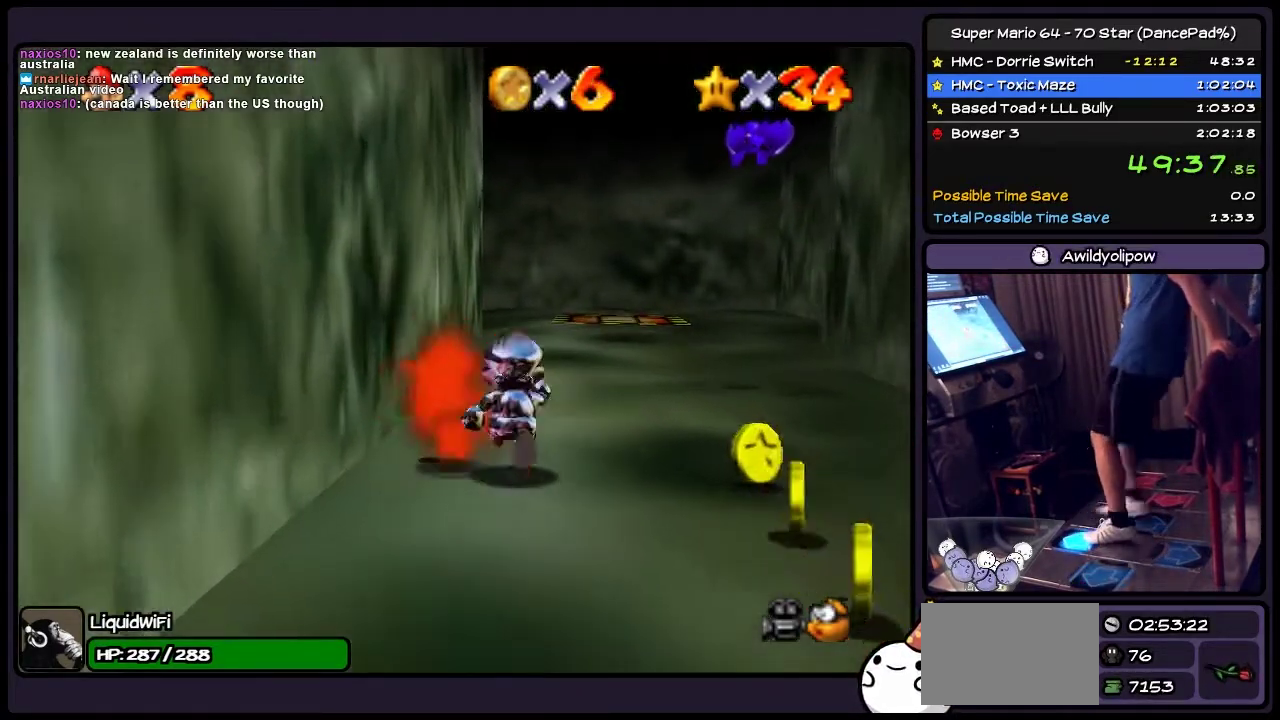
{"buttons": ["A", "DPAD_UP"], "events": [[334, "A", "down"]]}
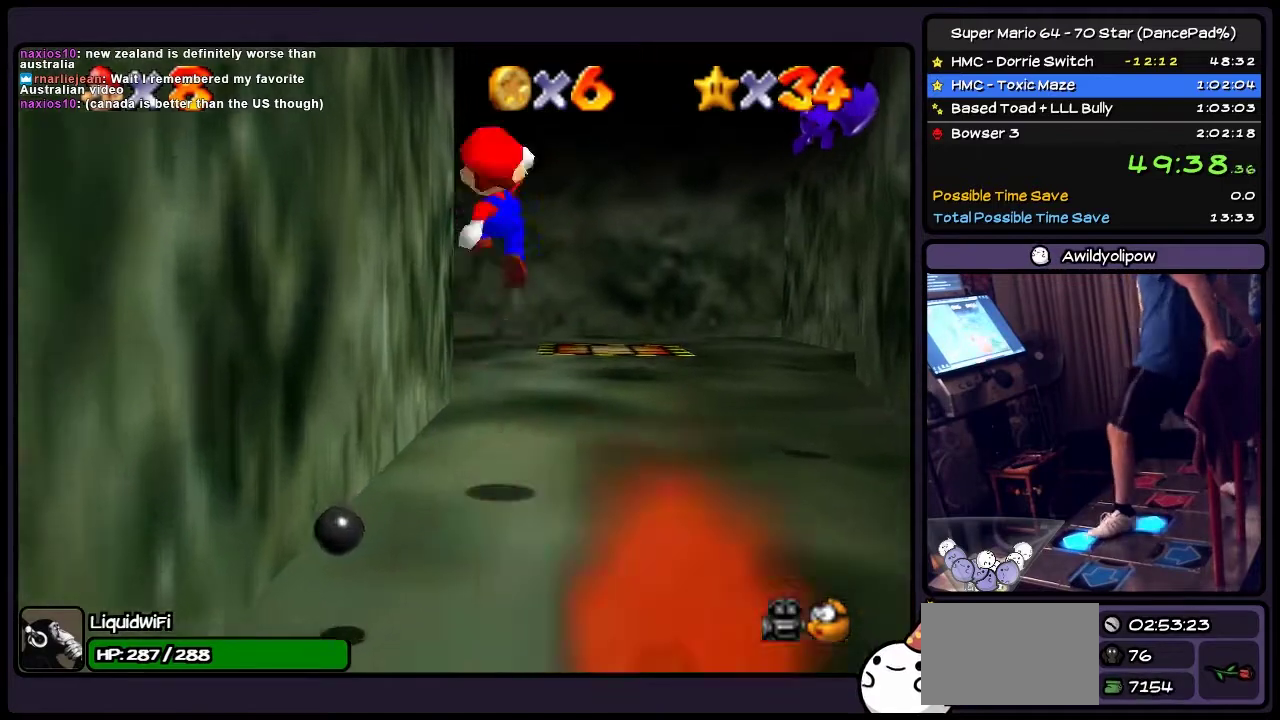
{"buttons": [], "events": [[33, "DPAD_RIGHT", "down"], [300, "DPAD_UP", "up"], [367, "A", "up"], [500, "DPAD_RIGHT", "up"]]}
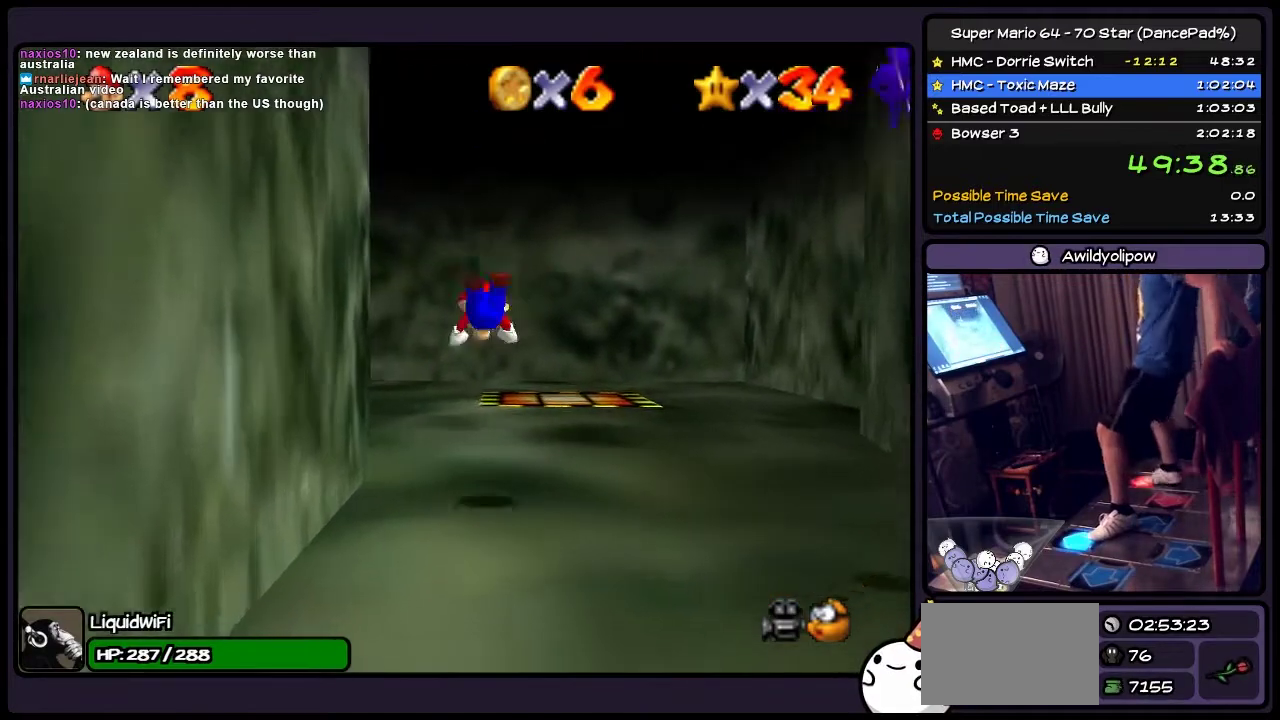
{"buttons": ["A", "B", "DPAD_UP", "DPAD_RIGHT"], "events": [[34, "DPAD_UP", "down"], [134, "B", "down"], [334, "DPAD_RIGHT", "down"], [401, "A", "down"]]}
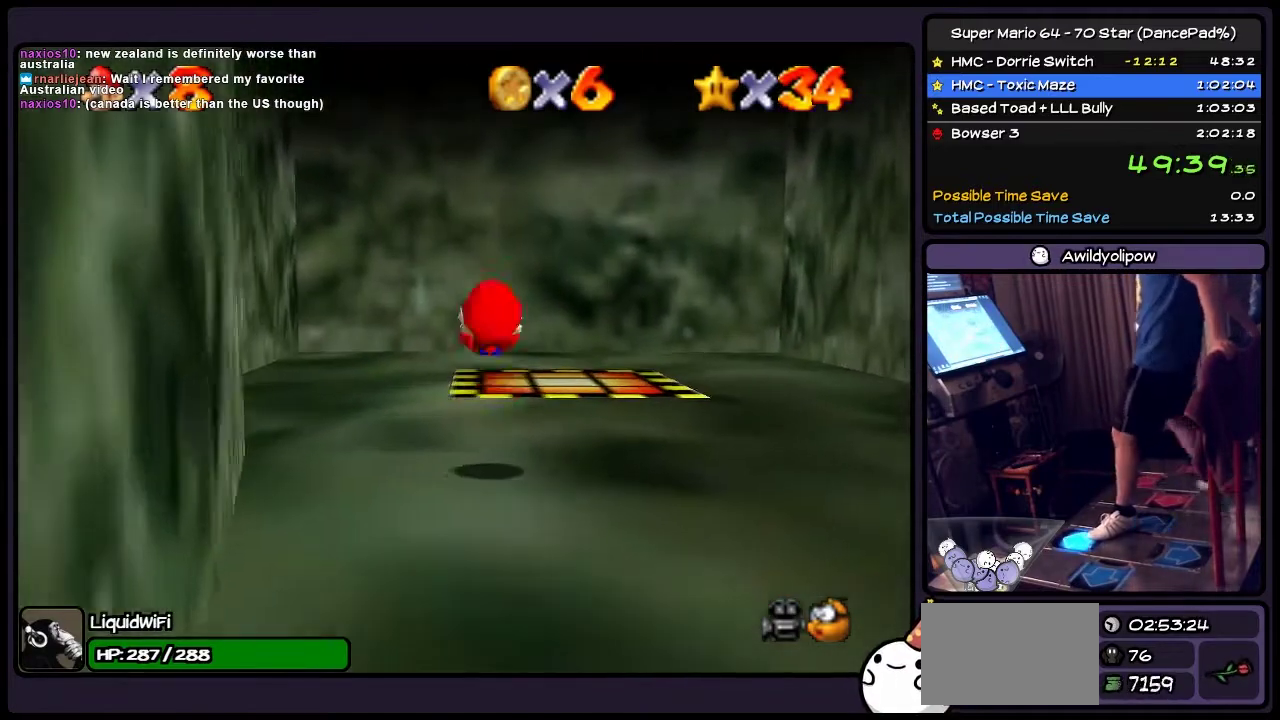
{"buttons": ["B", "DPAD_UP", "DPAD_RIGHT"], "events": [[67, "DPAD_RIGHT", "up"], [67, "DPAD_UP", "up"], [167, "A", "up"], [200, "DPAD_UP", "down"], [334, "DPAD_RIGHT", "down"]]}
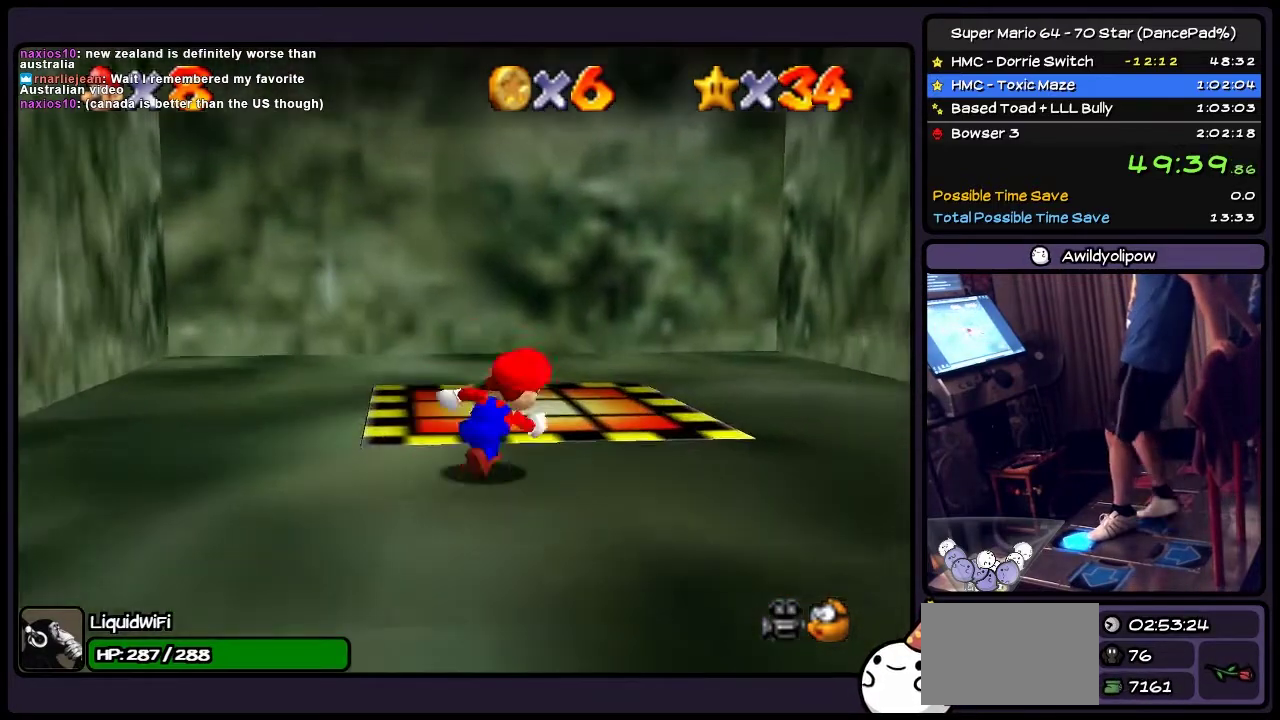
{"buttons": ["B"], "events": [[134, "DPAD_RIGHT", "up"], [367, "DPAD_UP", "up"]]}
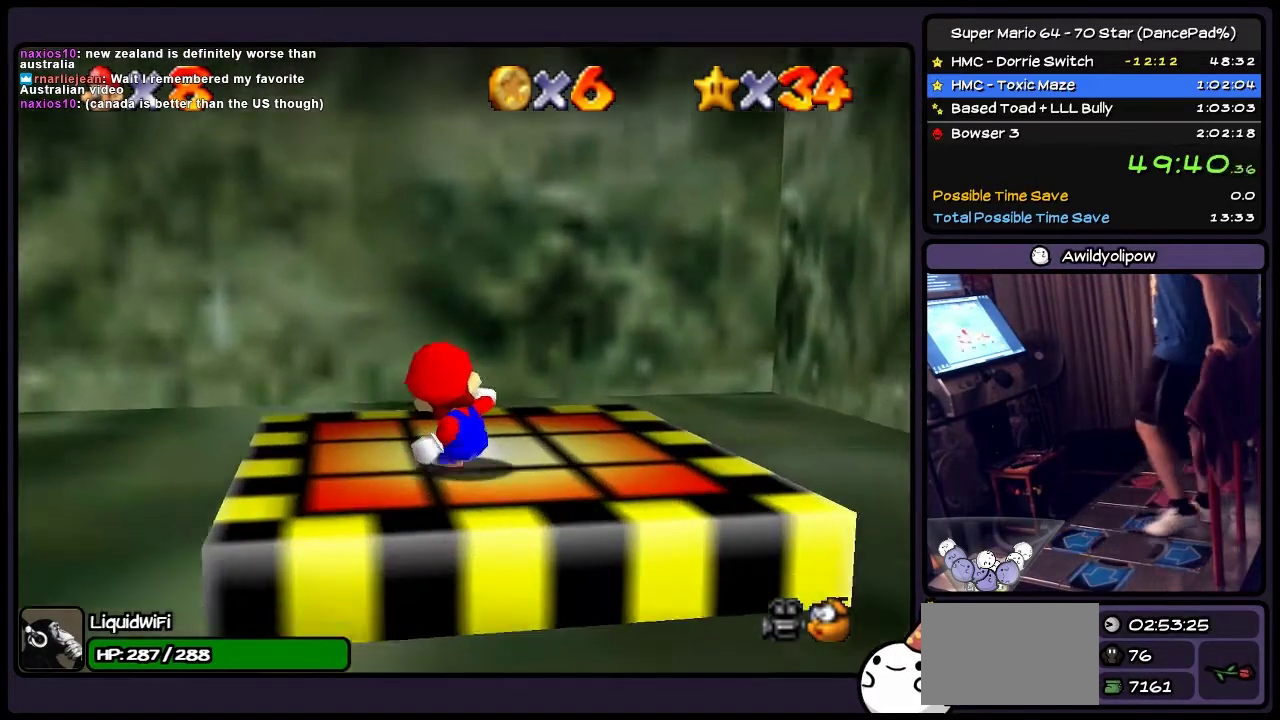
{"buttons": ["B"], "events": []}
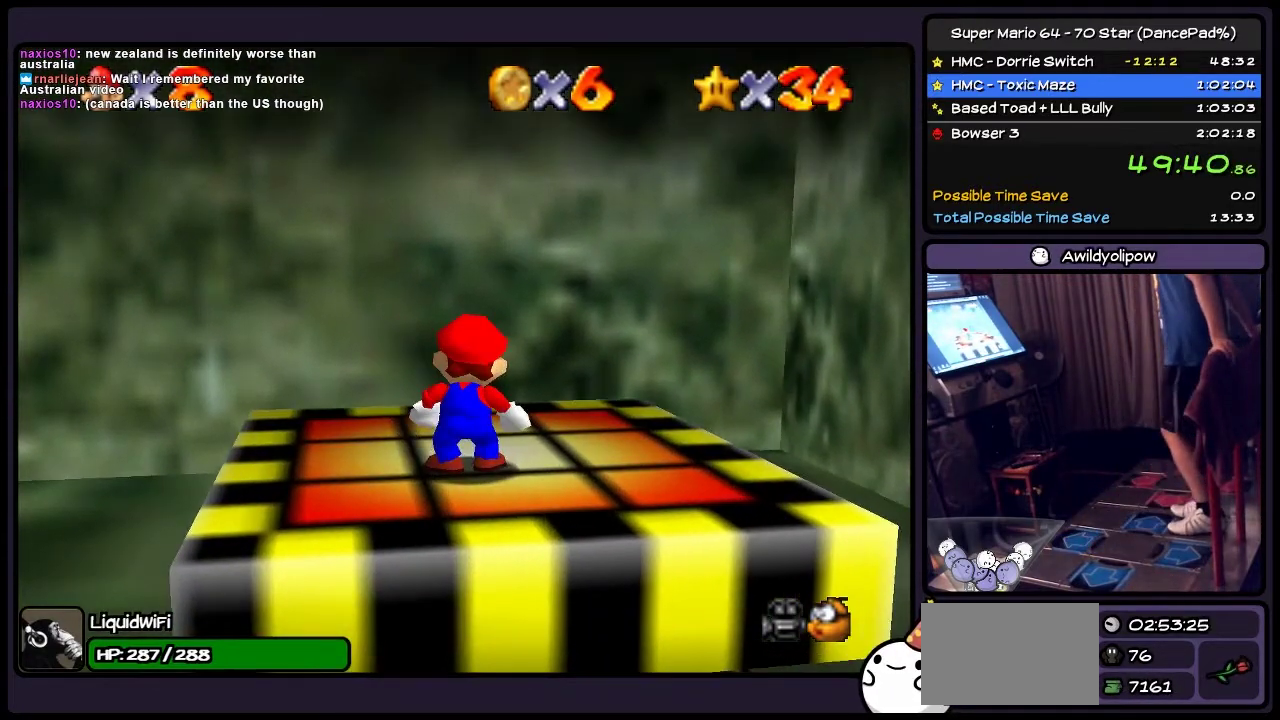
{"buttons": ["B"], "events": []}
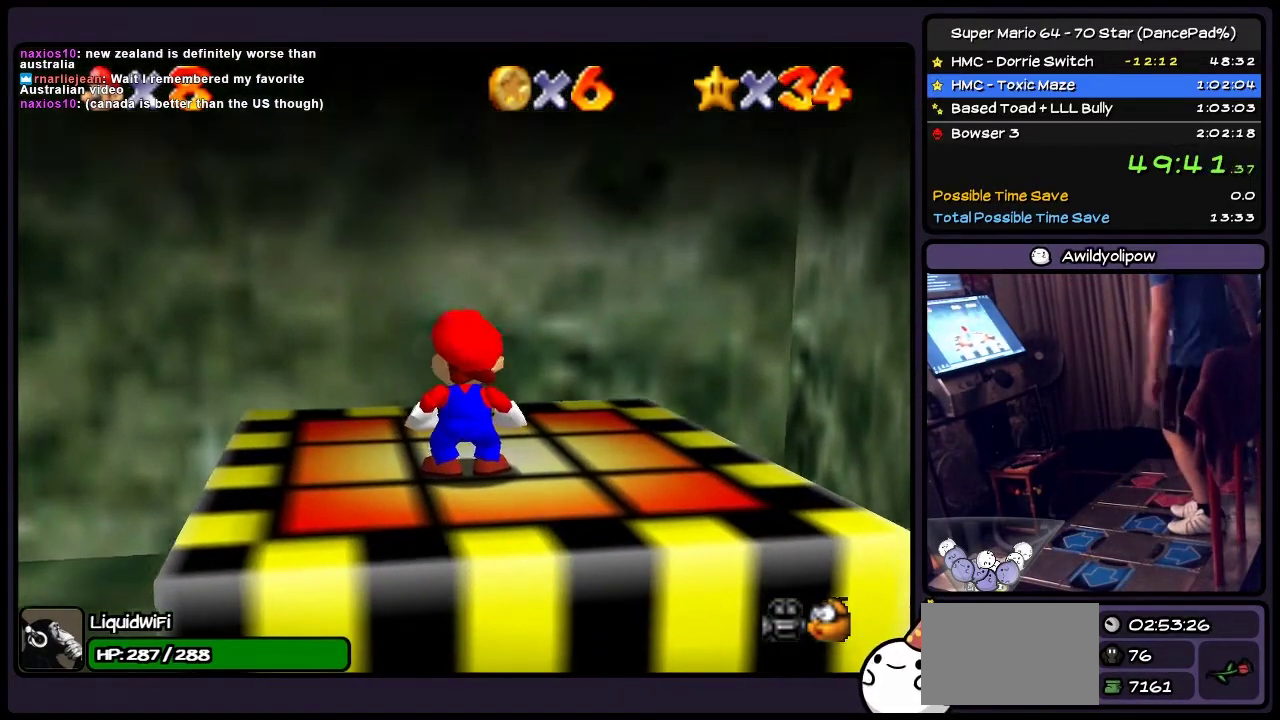
{"buttons": ["B"], "events": []}
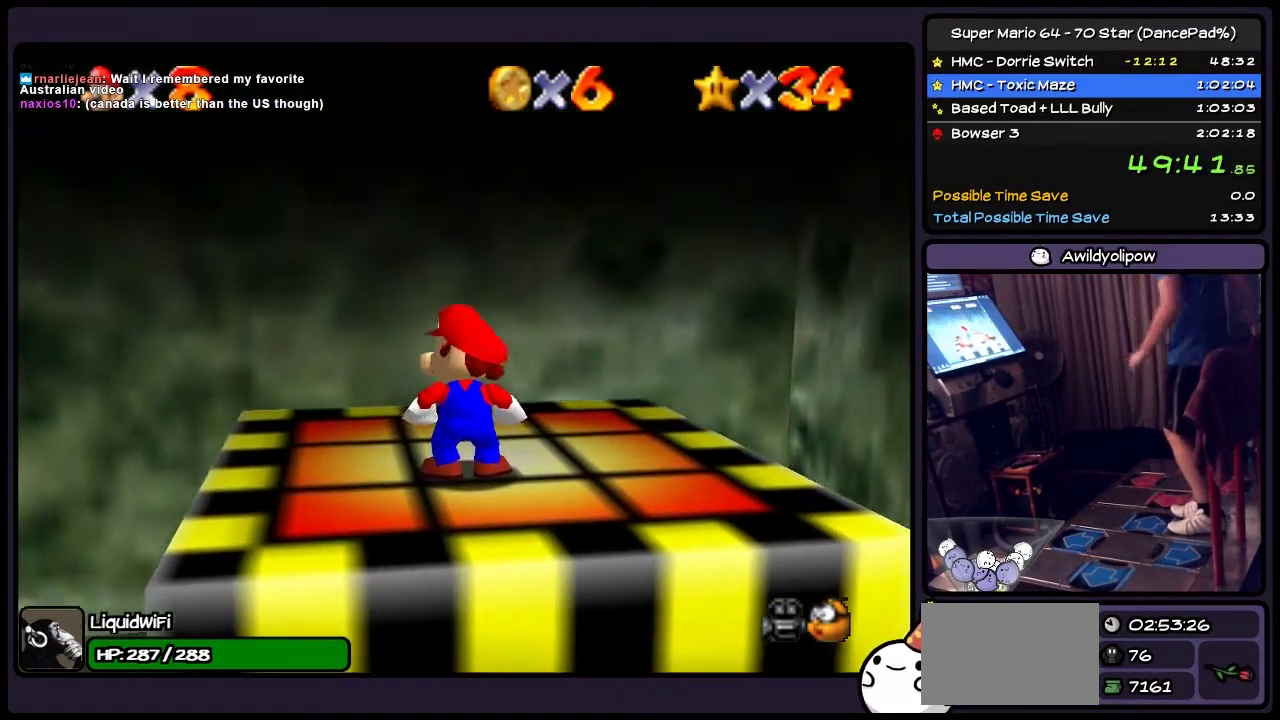
{"buttons": ["B"], "events": []}
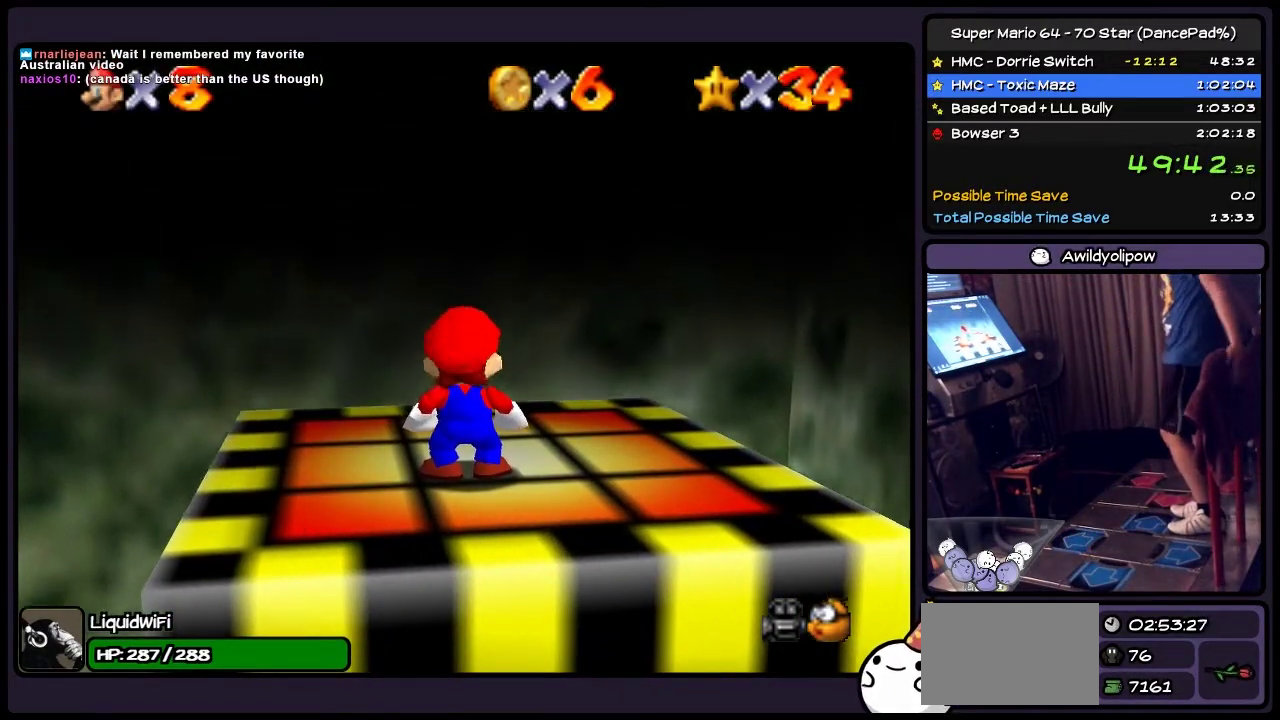
{"buttons": ["B"], "events": []}
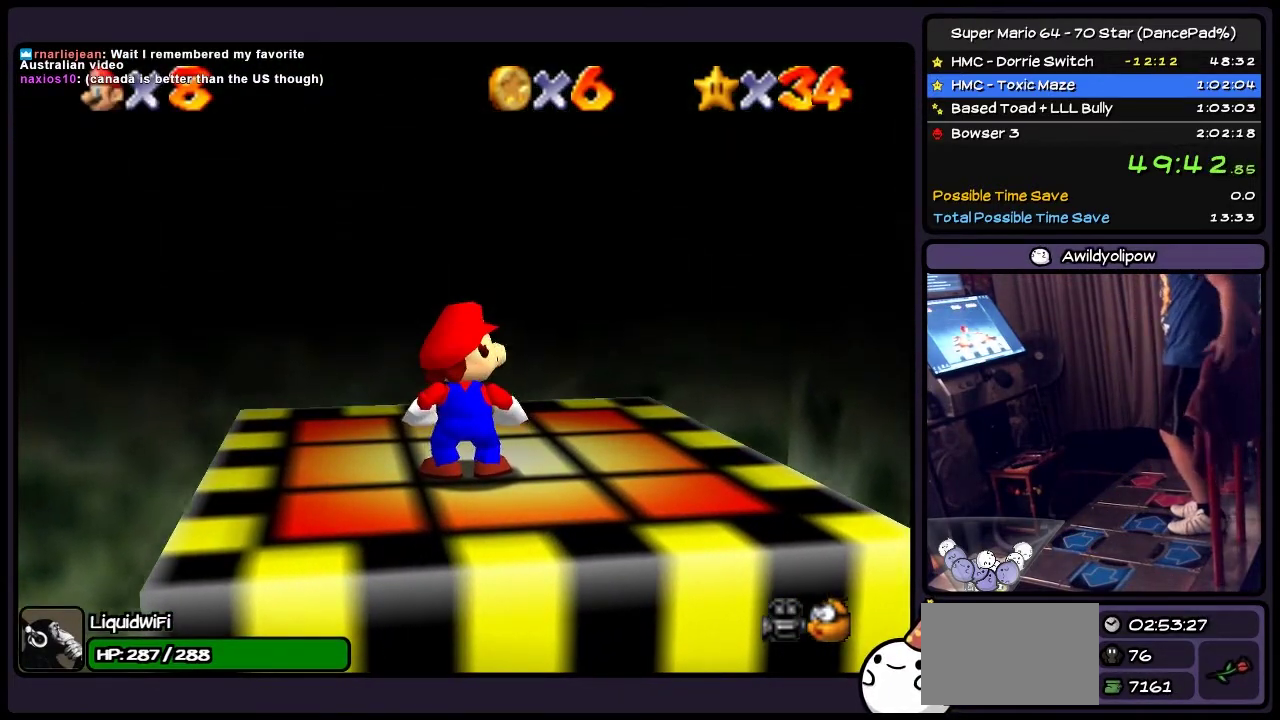
{"buttons": ["B"], "events": []}